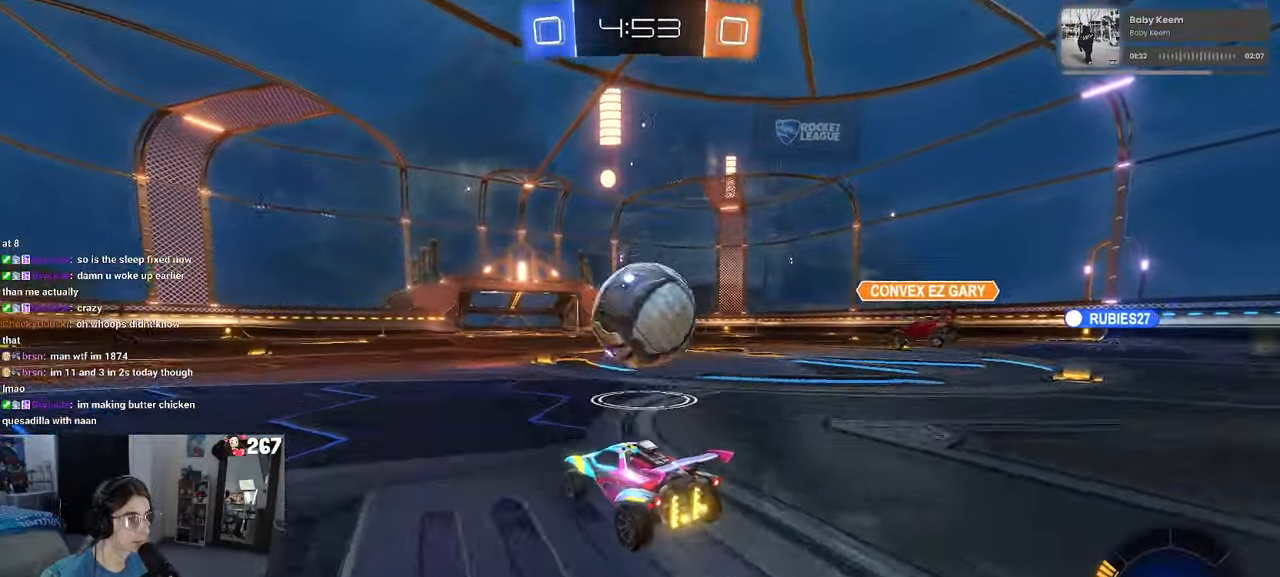
Gameplay with a controller (PlayStation layout); each line is a JSON object with the inputs held at the frame after it. "events" lists button and stick changes between this image and that frame as [ms after this image, input, new state], when the widget could be followed in between.
{"buttons": ["TRIANGLE", "L1", "R1", "R2"], "left_stick": "up-right", "right_stick": "center", "events": [[50, "left_stick", "right"], [183, "CROSS", "down"], [200, "left_stick", "down-right"], [333, "CROSS", "up"], [400, "L1", "down"], [433, "R1", "down"], [467, "TRIANGLE", "down"], [500, "left_stick", "up-right"]]}
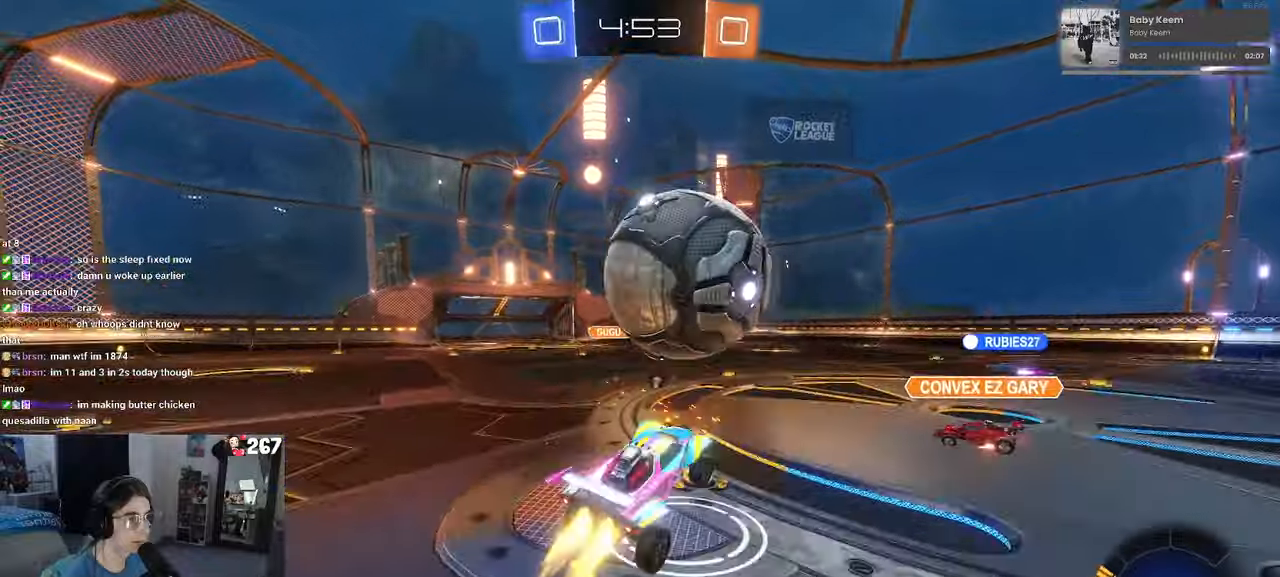
{"buttons": ["L1", "R1", "R2"], "left_stick": "right", "right_stick": "center", "events": [[17, "left_stick", "center"], [83, "left_stick", "down-left"], [133, "TRIANGLE", "up"], [217, "left_stick", "right"], [333, "TRIANGLE", "down"], [367, "left_stick", "up"], [383, "TRIANGLE", "up"], [433, "left_stick", "right"]]}
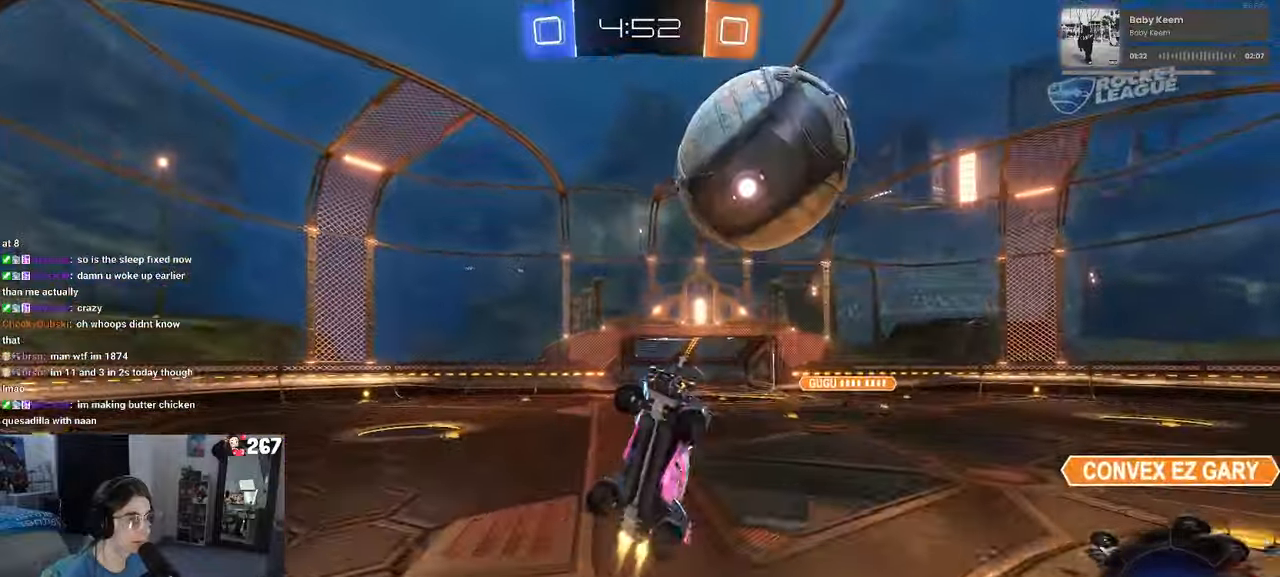
{"buttons": ["L1"], "left_stick": "down-left", "right_stick": "center", "events": [[117, "left_stick", "center"], [183, "R1", "up"], [250, "R2", "up"], [300, "left_stick", "up"], [417, "left_stick", "left"], [467, "left_stick", "down-left"]]}
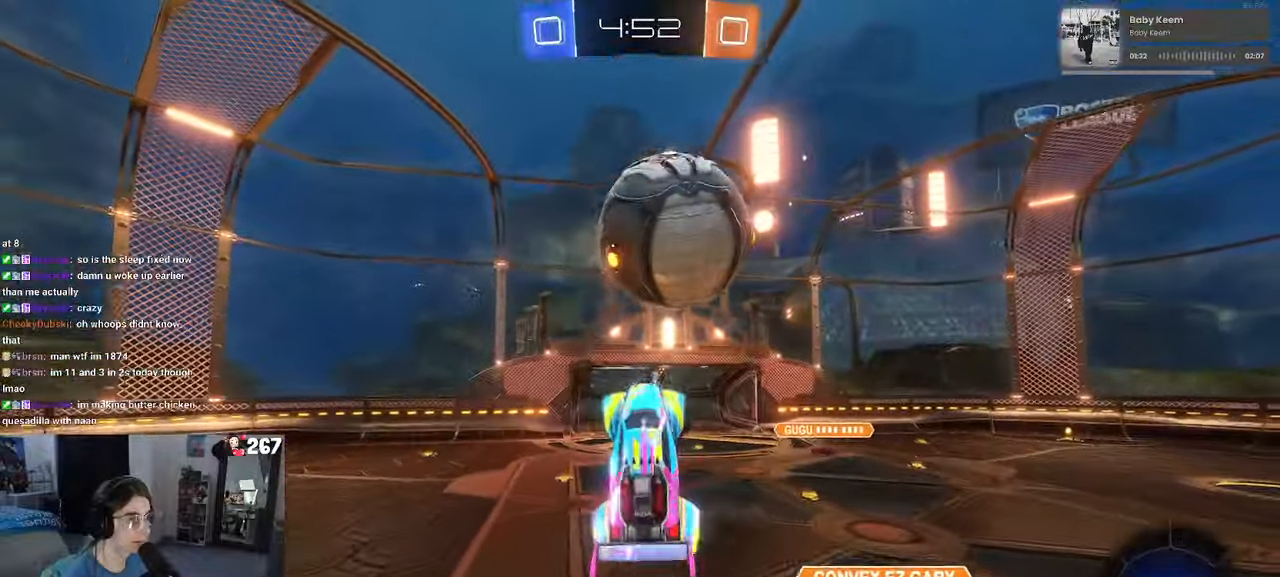
{"buttons": ["R1"], "left_stick": "down-left", "right_stick": "center", "events": [[50, "R1", "down"], [100, "R1", "up"], [183, "R1", "down"], [283, "L1", "up"]]}